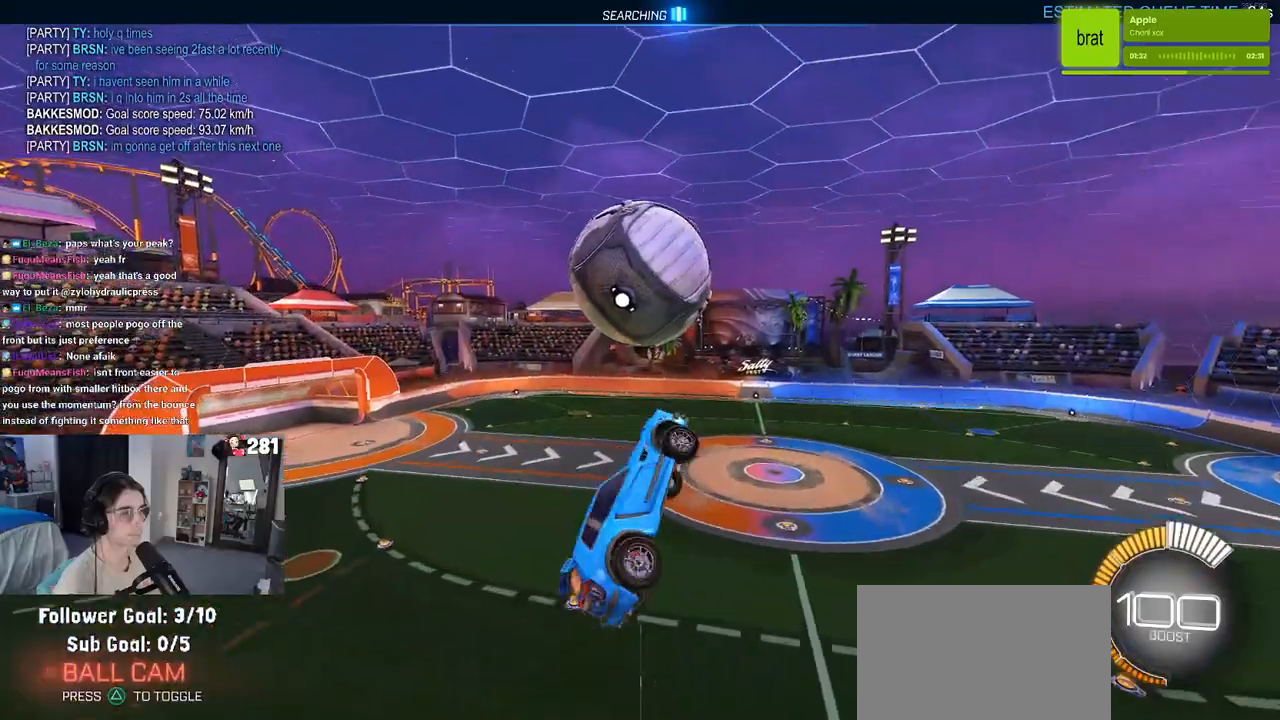
Gameplay with a controller (PlayStation layout); each line is a JSON object with the inputs held at the frame after it. "events" lists button and stick changes between this image and that frame as [ms after this image, input, new state], when the widget could be followed in between. Not read: L1 R1.
{"buttons": [], "left_stick": "center", "right_stick": "center", "events": [[17, "left_stick", "down-left"], [150, "left_stick", "down"], [283, "left_stick", "down-right"], [450, "left_stick", "center"]]}
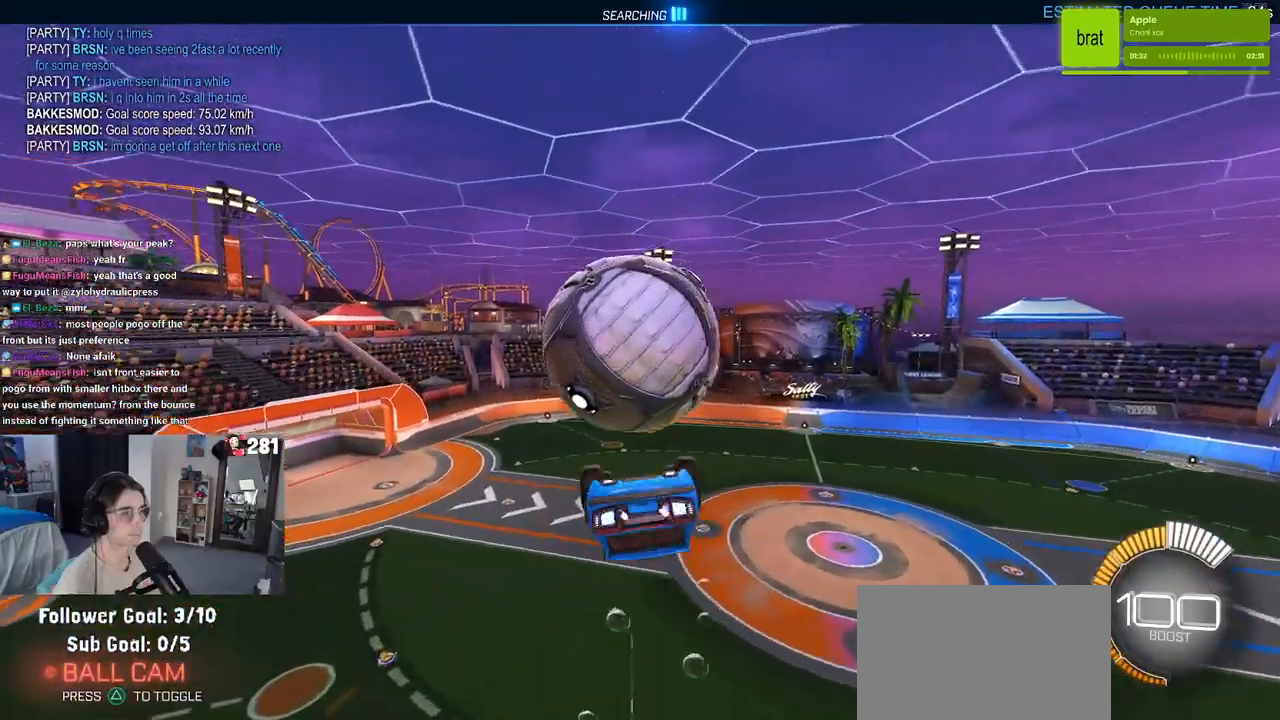
{"buttons": [], "left_stick": "up-left", "right_stick": "center", "events": [[33, "left_stick", "down"], [150, "left_stick", "left"], [233, "left_stick", "up-left"]]}
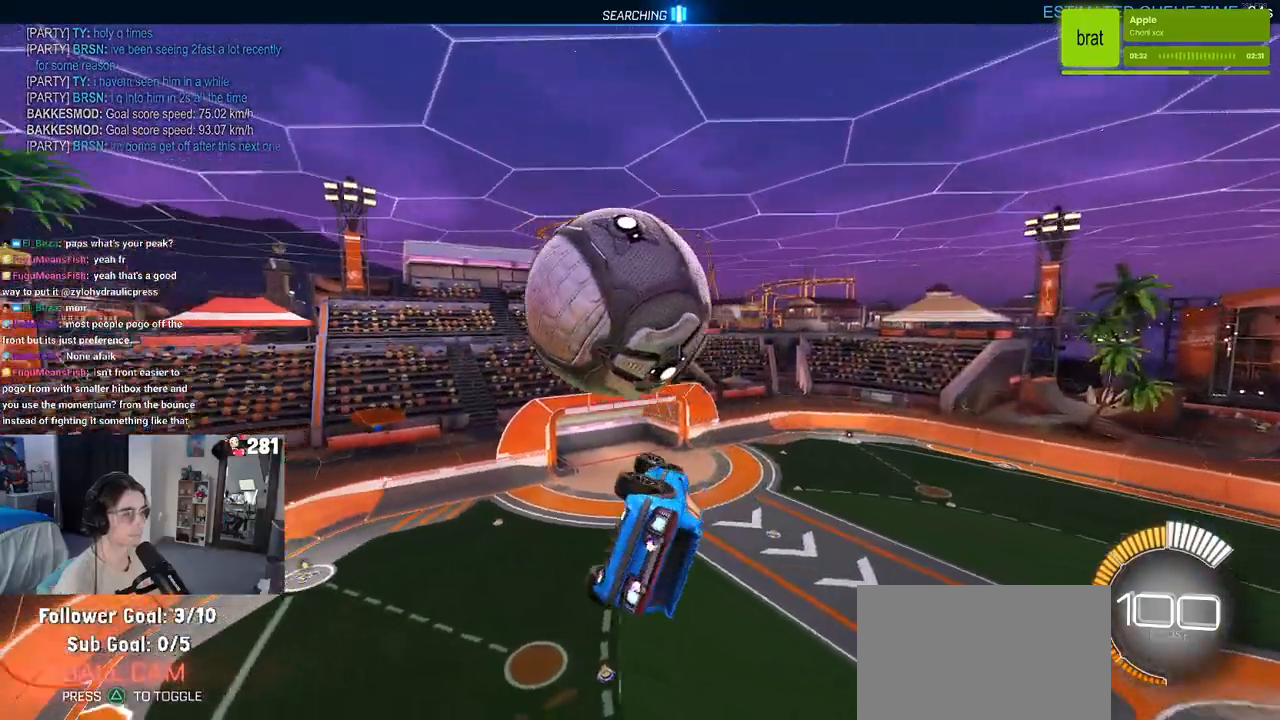
{"buttons": [], "left_stick": "up-right", "right_stick": "center", "events": [[67, "left_stick", "up-right"], [267, "left_stick", "center"], [400, "left_stick", "up-right"]]}
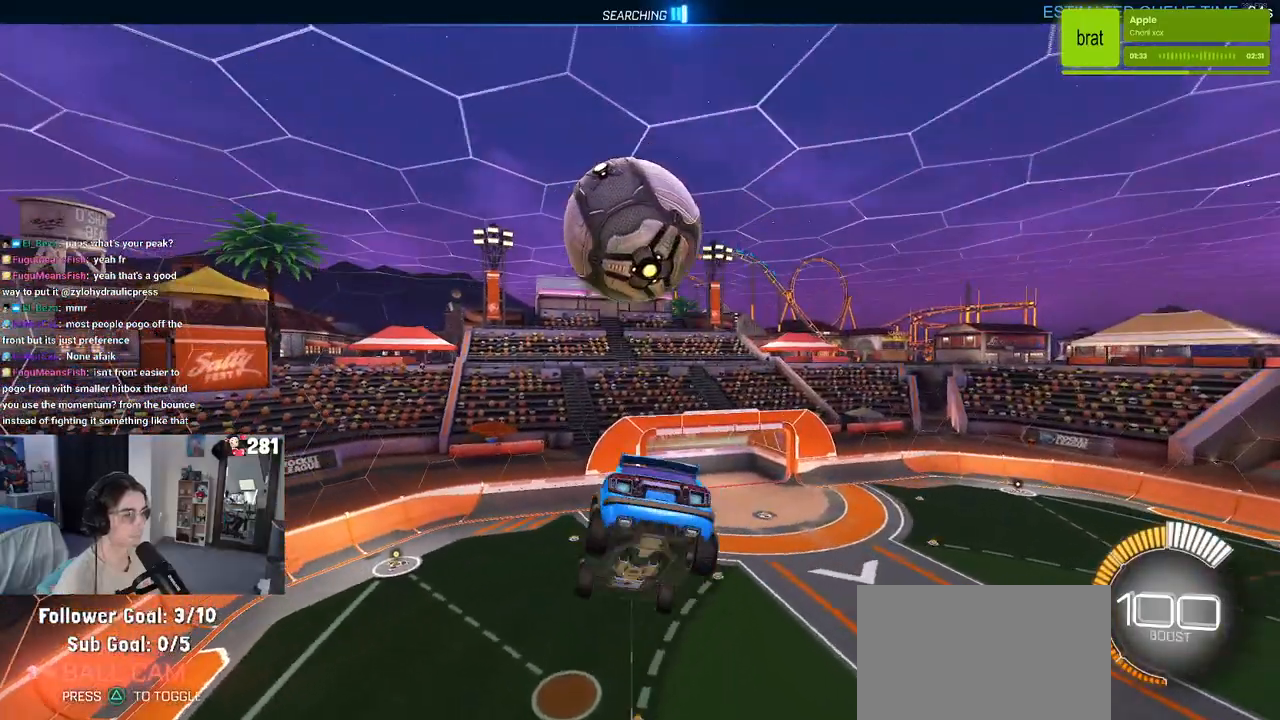
{"buttons": [], "left_stick": "center", "right_stick": "center", "events": [[33, "left_stick", "center"]]}
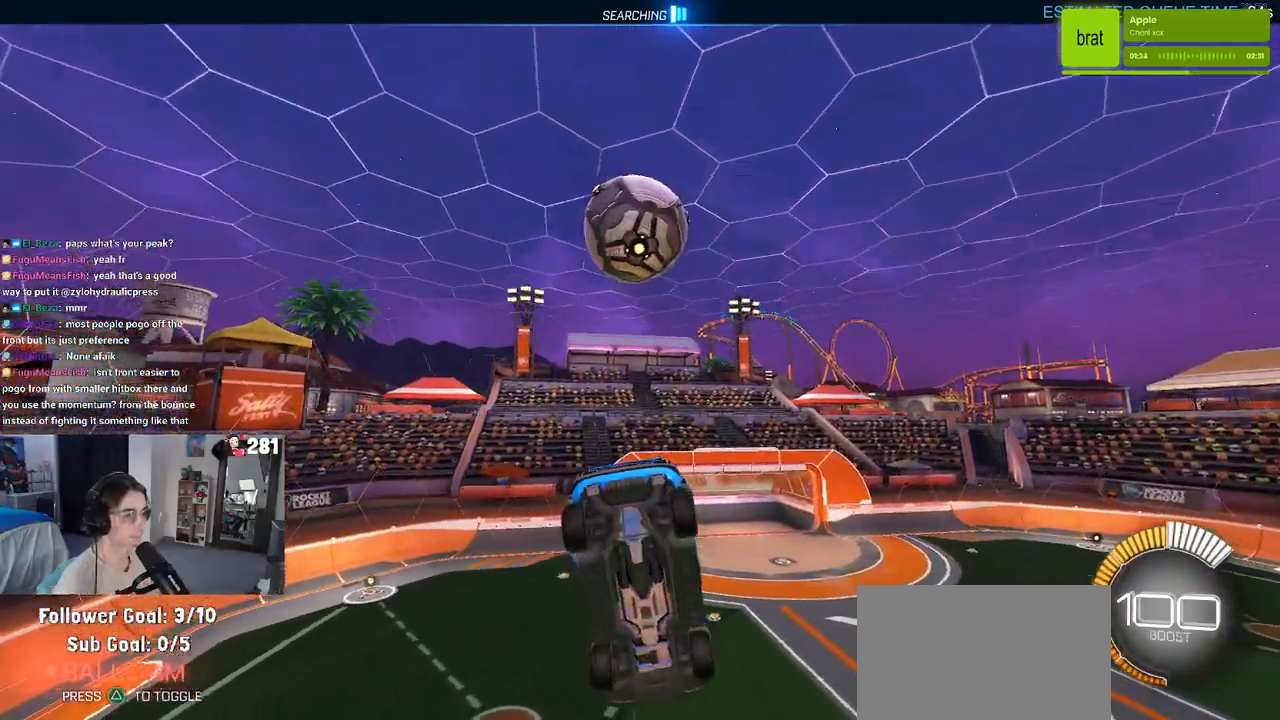
{"buttons": [], "left_stick": "down", "right_stick": "center", "events": [[100, "left_stick", "up-right"], [217, "left_stick", "center"], [433, "left_stick", "down"]]}
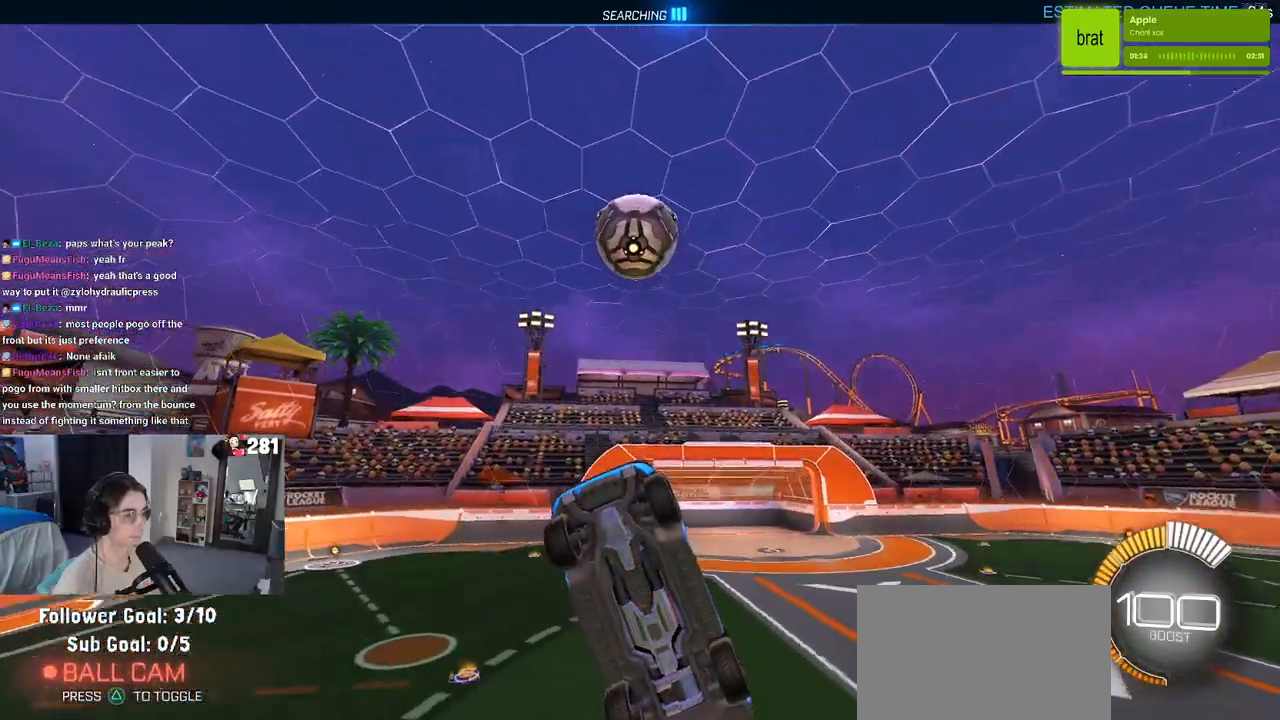
{"buttons": [], "left_stick": "down", "right_stick": "center", "events": [[50, "left_stick", "center"], [367, "left_stick", "down"]]}
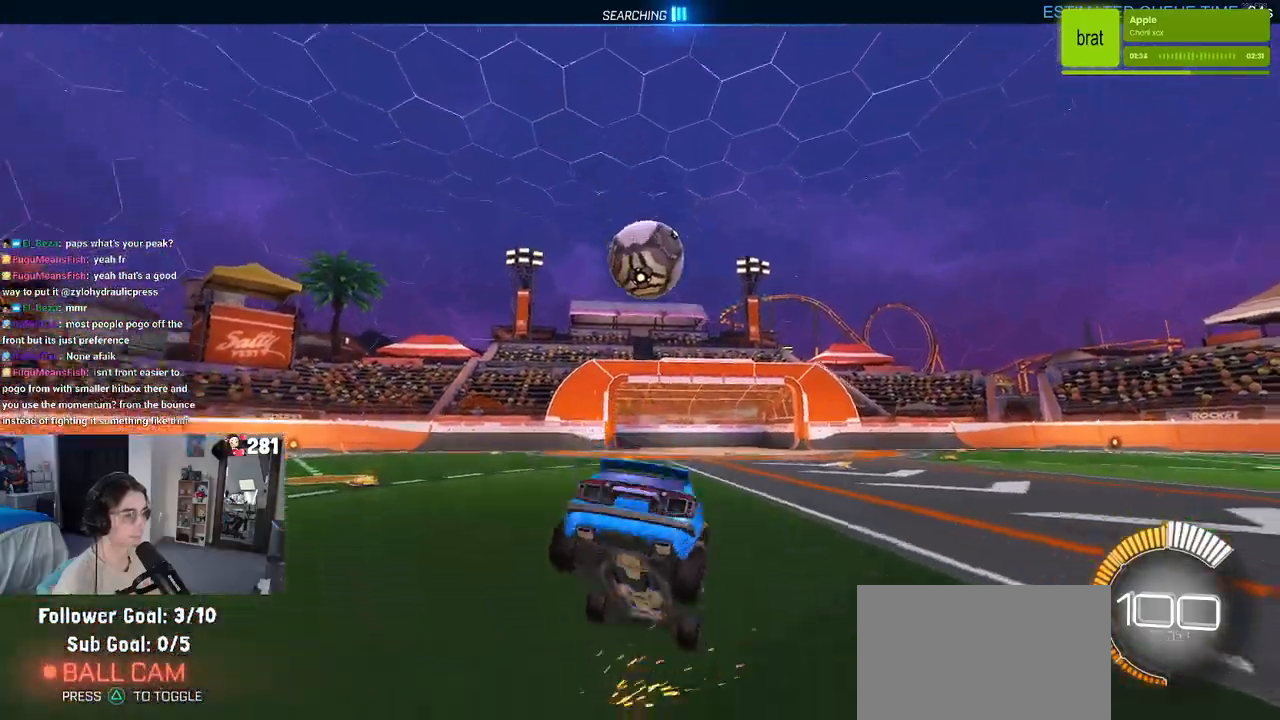
{"buttons": [], "left_stick": "up-right", "right_stick": "center", "events": [[217, "left_stick", "right"], [317, "left_stick", "up"], [383, "left_stick", "up-right"]]}
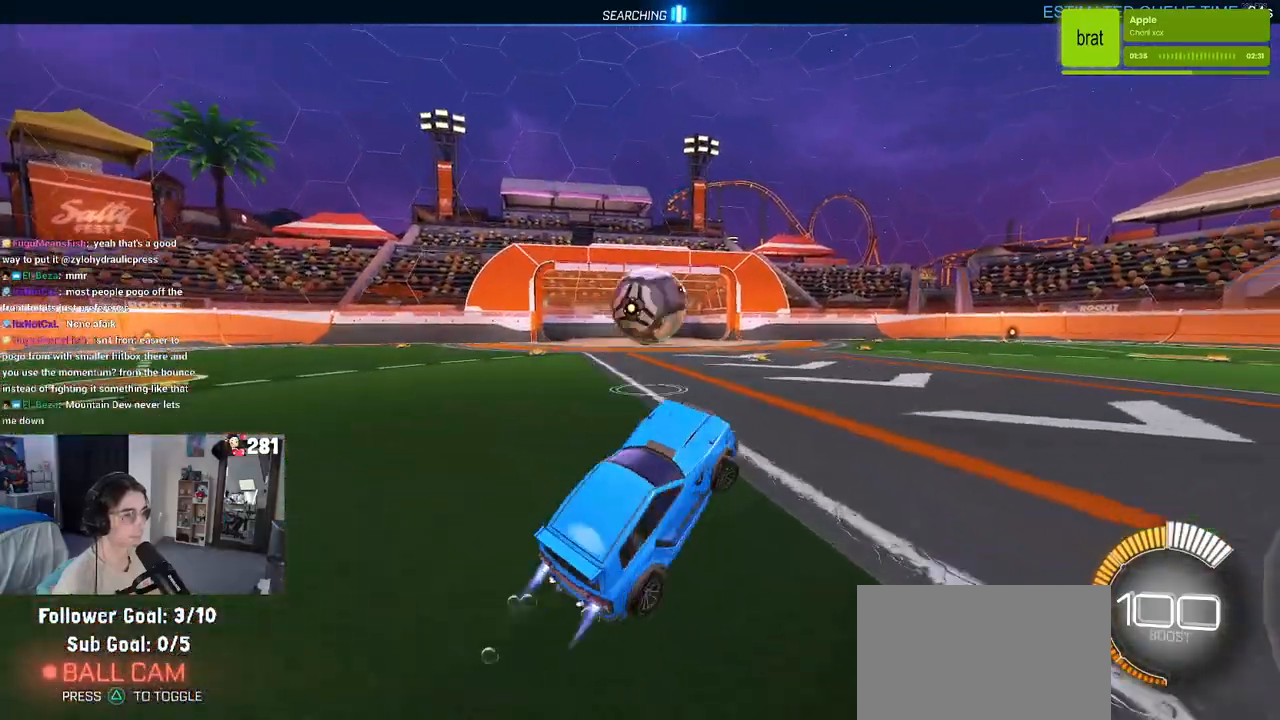
{"buttons": [], "left_stick": "right", "right_stick": "center", "events": [[67, "left_stick", "right"]]}
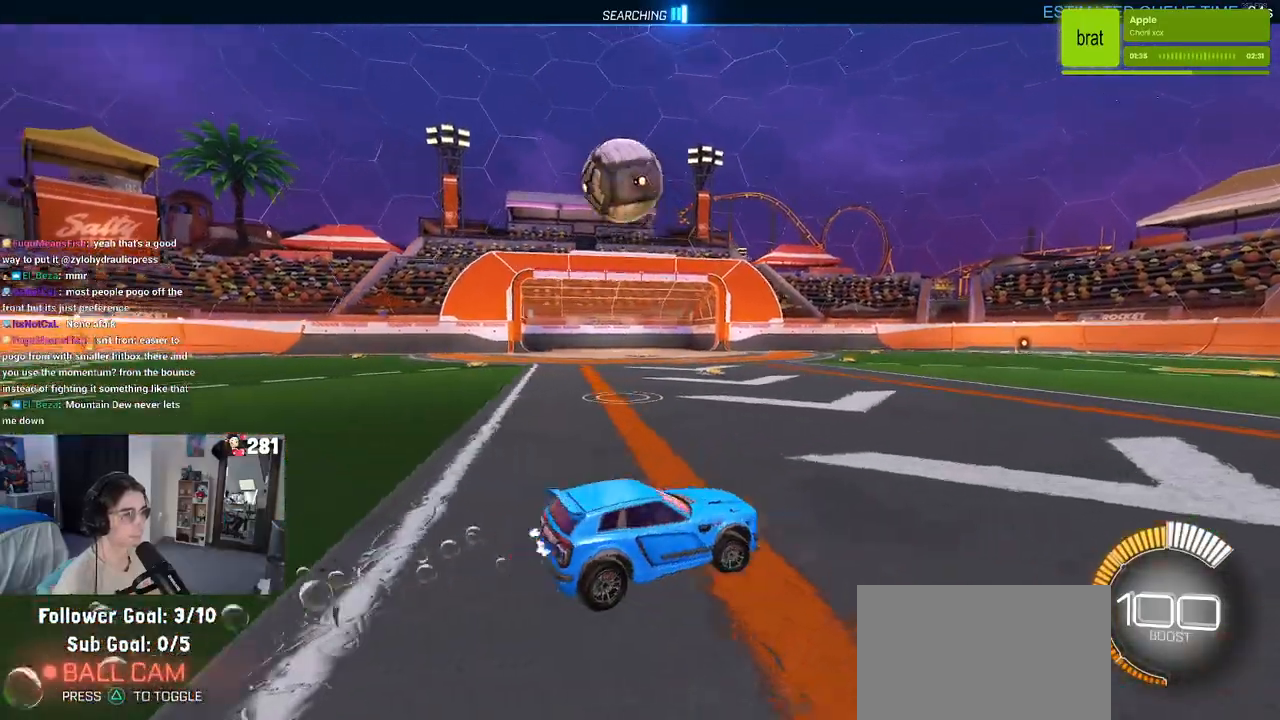
{"buttons": [], "left_stick": "up-left", "right_stick": "center", "events": [[83, "left_stick", "center"], [150, "left_stick", "left"], [217, "R3", "down"], [300, "left_stick", "up-left"], [333, "R3", "up"], [350, "right_stick", "up-right"], [433, "right_stick", "center"]]}
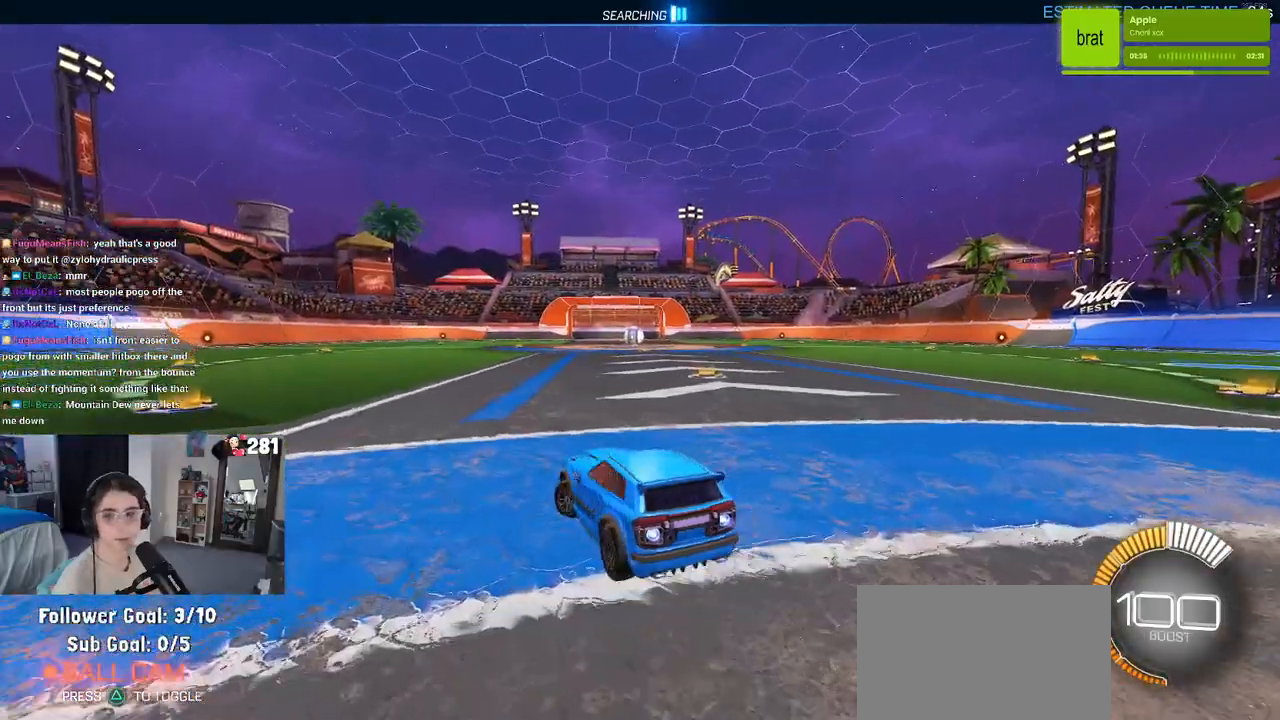
{"buttons": ["R2"], "left_stick": "center", "right_stick": "center", "events": [[67, "R2", "down"], [100, "TRIANGLE", "down"], [150, "left_stick", "center"], [250, "TRIANGLE", "up"], [400, "DPAD_UP", "down"], [467, "DPAD_UP", "up"]]}
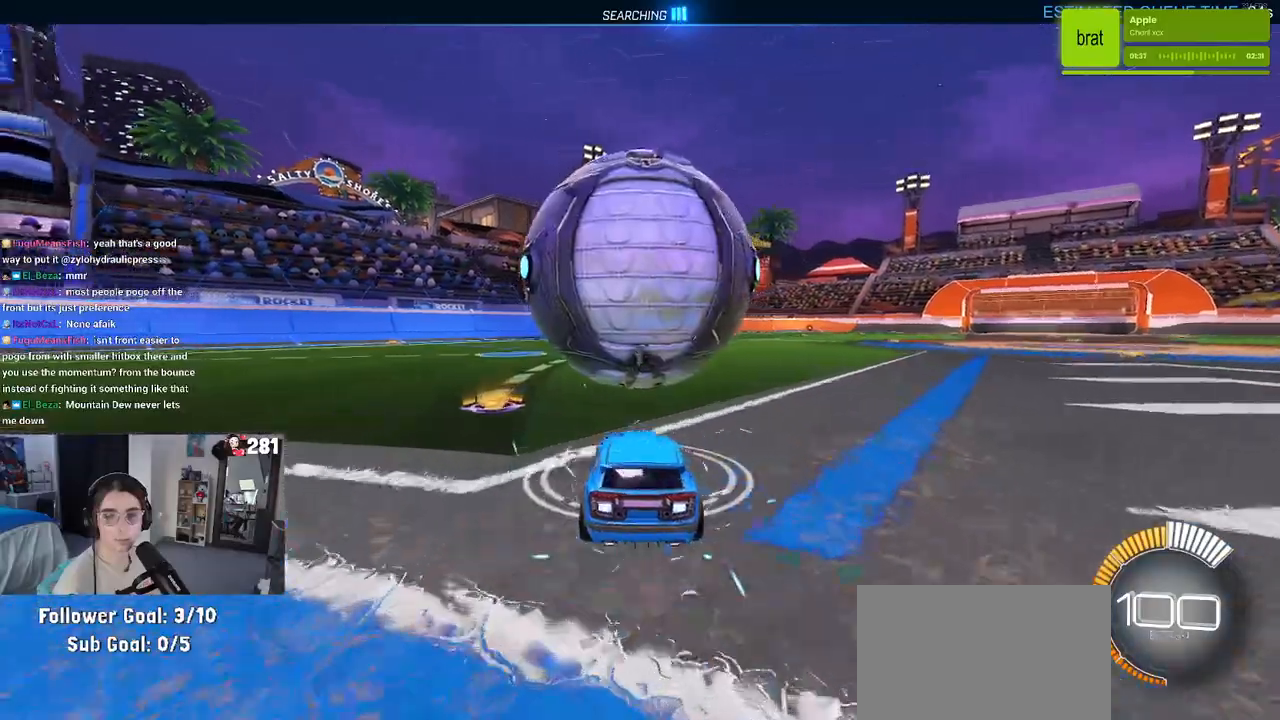
{"buttons": [], "left_stick": "center", "right_stick": "center", "events": [[117, "R2", "up"], [150, "left_stick", "right"], [267, "left_stick", "center"], [383, "R2", "down"], [467, "R2", "up"]]}
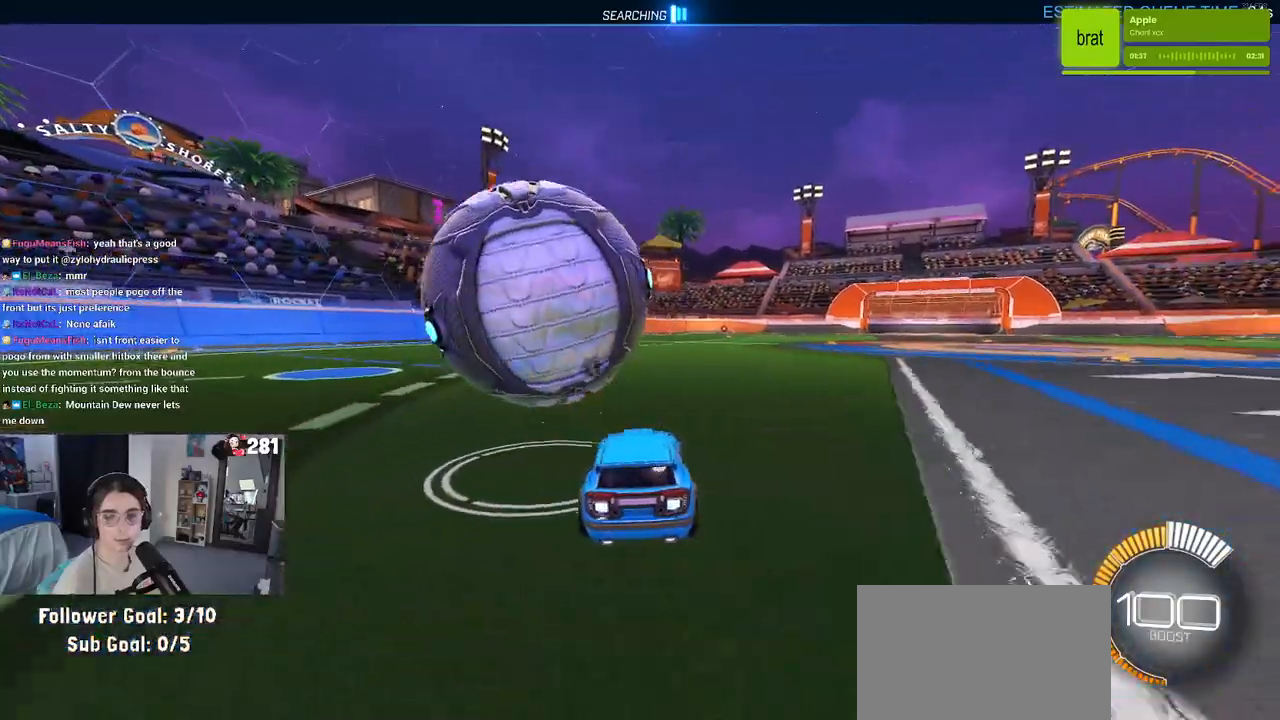
{"buttons": [], "left_stick": "left", "right_stick": "center", "events": [[17, "R2", "down"], [17, "left_stick", "left"], [433, "R2", "up"]]}
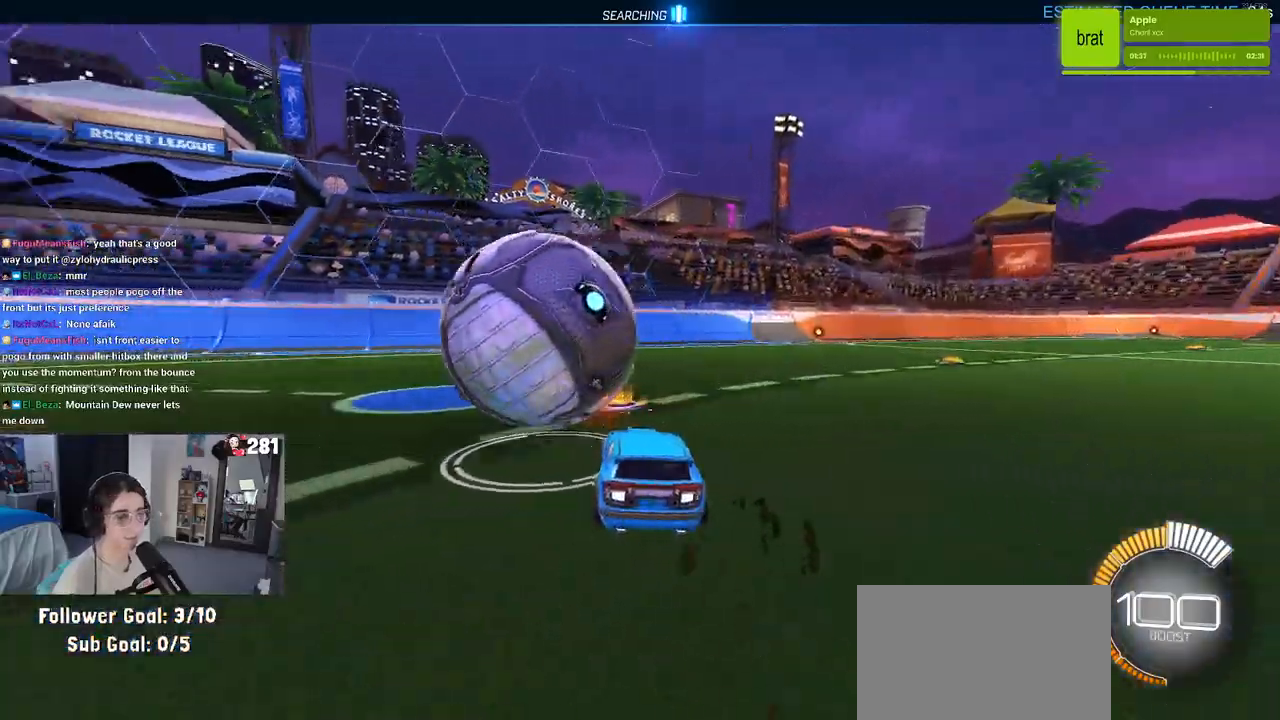
{"buttons": ["R2"], "left_stick": "center", "right_stick": "center", "events": [[83, "left_stick", "center"], [133, "left_stick", "right"], [200, "R2", "down"], [233, "left_stick", "center"], [267, "TRIANGLE", "down"], [300, "left_stick", "left"], [400, "TRIANGLE", "up"], [400, "left_stick", "center"]]}
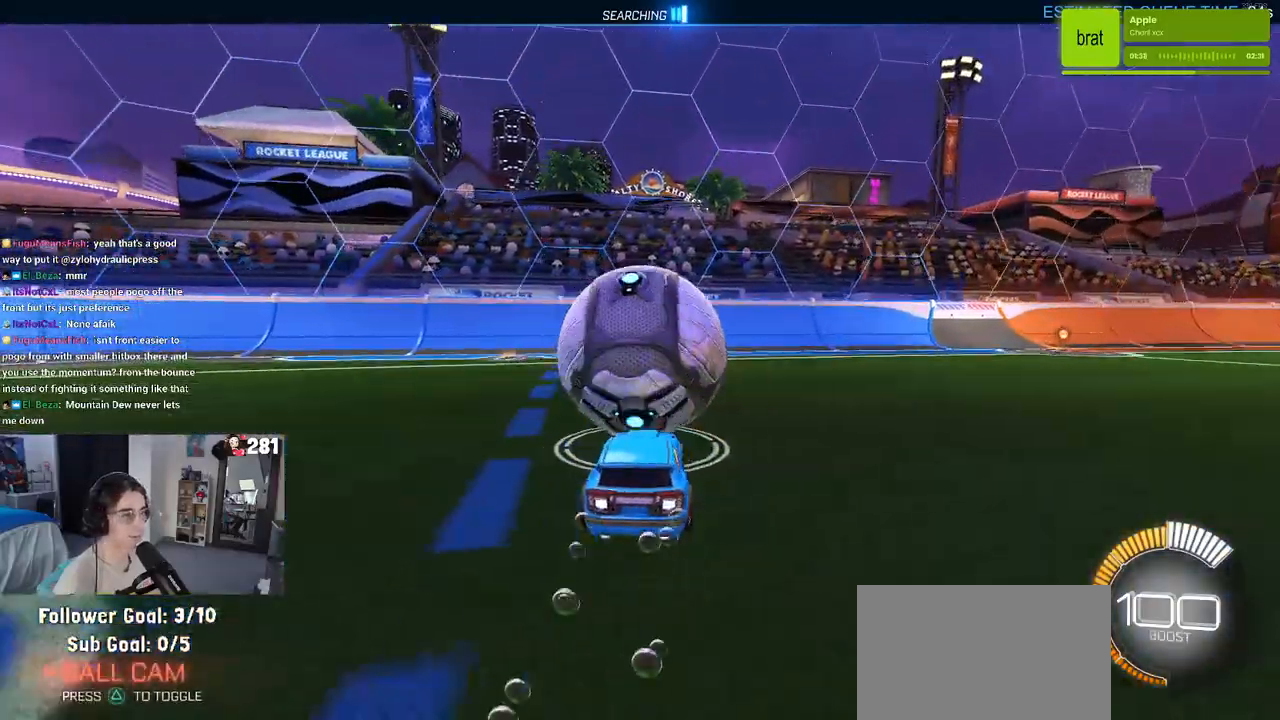
{"buttons": ["R2"], "left_stick": "center", "right_stick": "center", "events": [[150, "R2", "up"], [283, "R2", "down"]]}
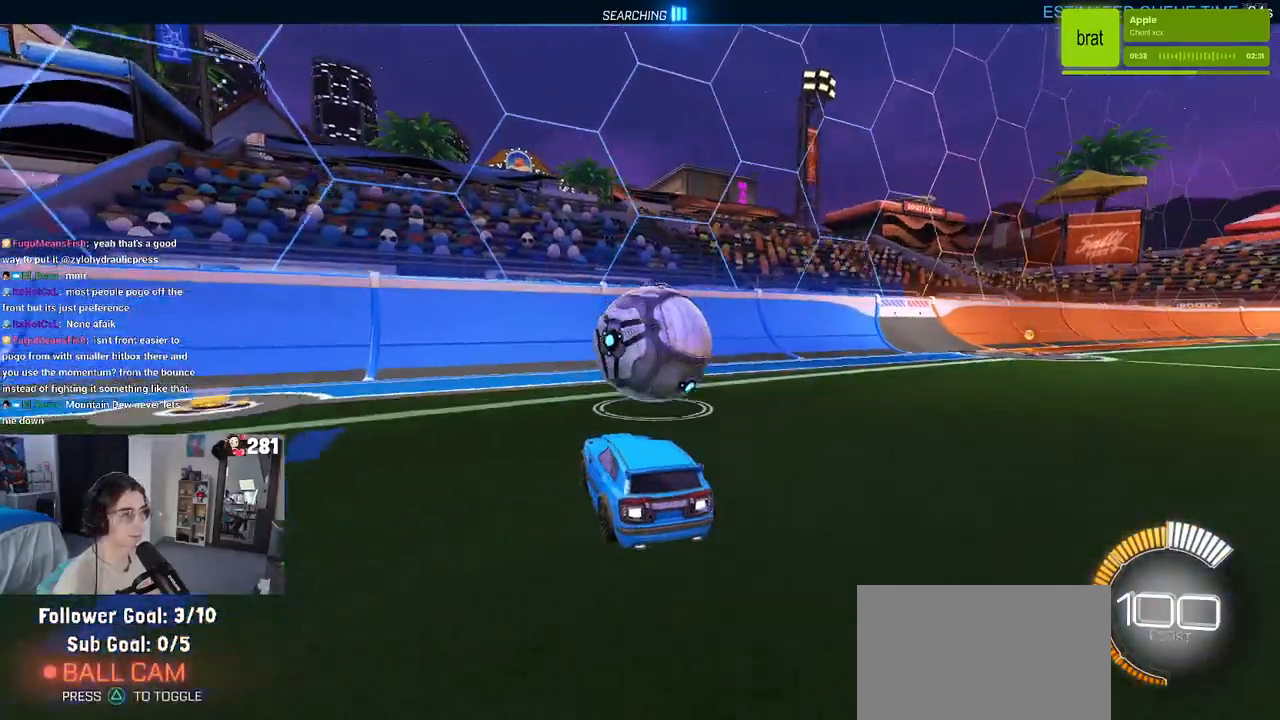
{"buttons": ["R2"], "left_stick": "right", "right_stick": "center", "events": [[83, "left_stick", "right"], [200, "left_stick", "center"], [417, "left_stick", "right"]]}
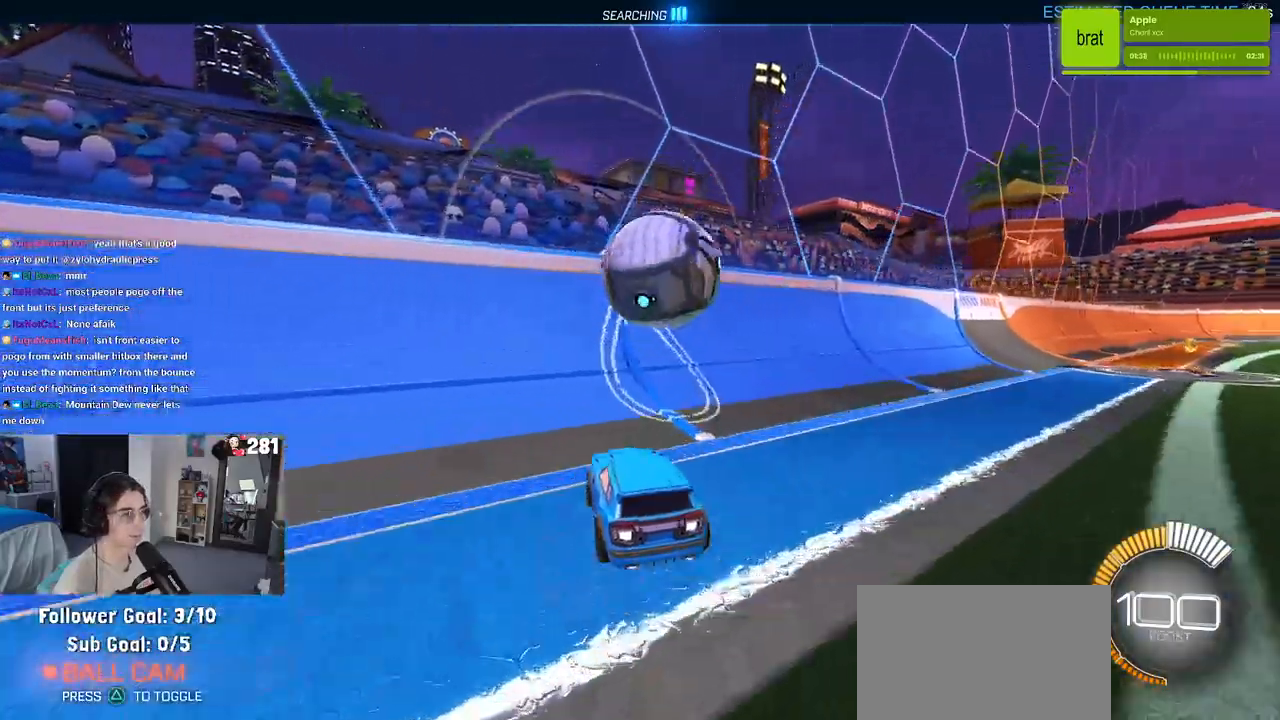
{"buttons": ["R2"], "left_stick": "right", "right_stick": "center", "events": [[17, "left_stick", "center"], [400, "left_stick", "right"]]}
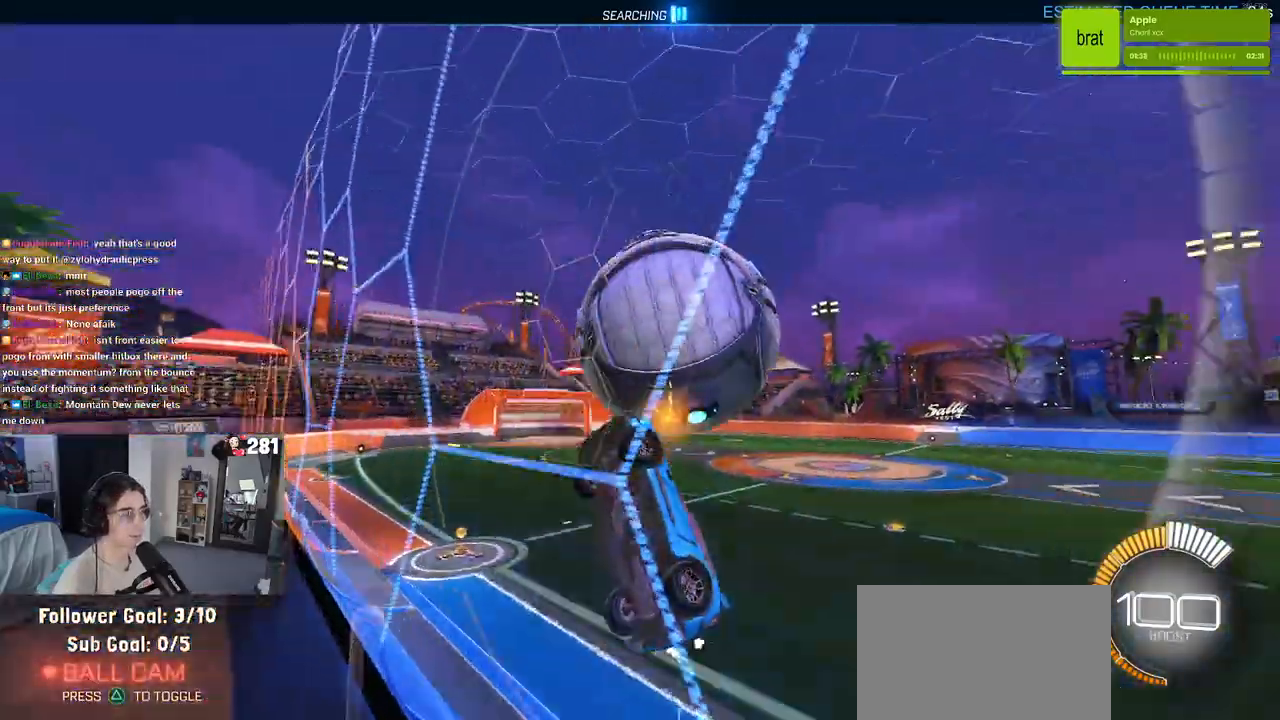
{"buttons": [], "left_stick": "down-right", "right_stick": "center", "events": [[50, "CROSS", "down"], [167, "left_stick", "center"], [217, "CROSS", "up"], [267, "left_stick", "down"], [283, "R2", "up"], [333, "left_stick", "down-right"]]}
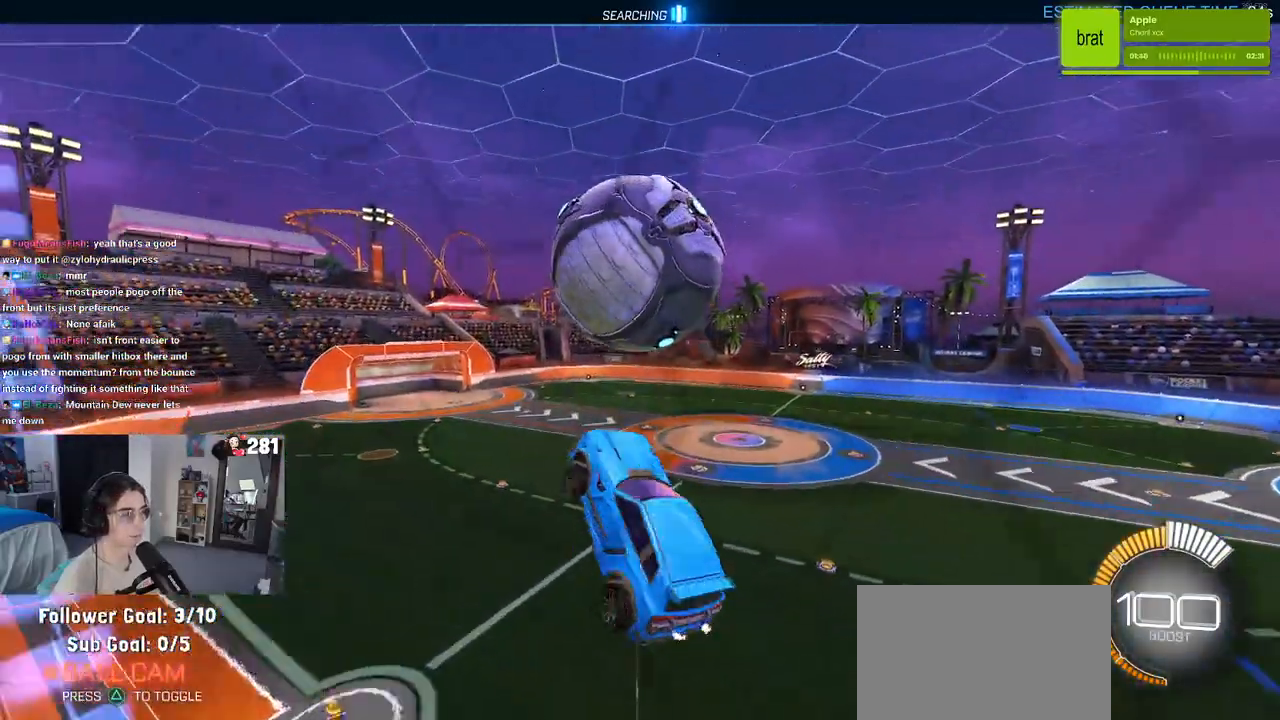
{"buttons": [], "left_stick": "down-left", "right_stick": "center", "events": [[200, "left_stick", "up-left"], [350, "left_stick", "down-left"]]}
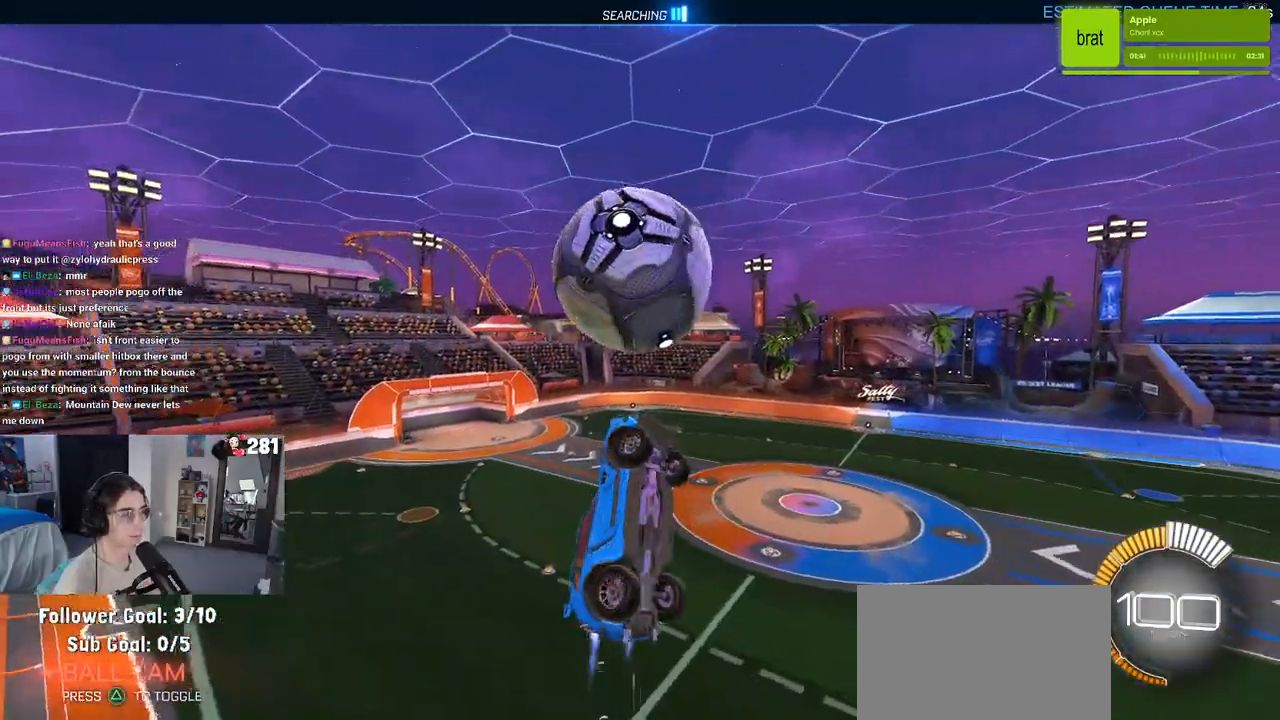
{"buttons": [], "left_stick": "left", "right_stick": "center", "events": [[67, "left_stick", "down"], [400, "left_stick", "center"], [467, "left_stick", "left"]]}
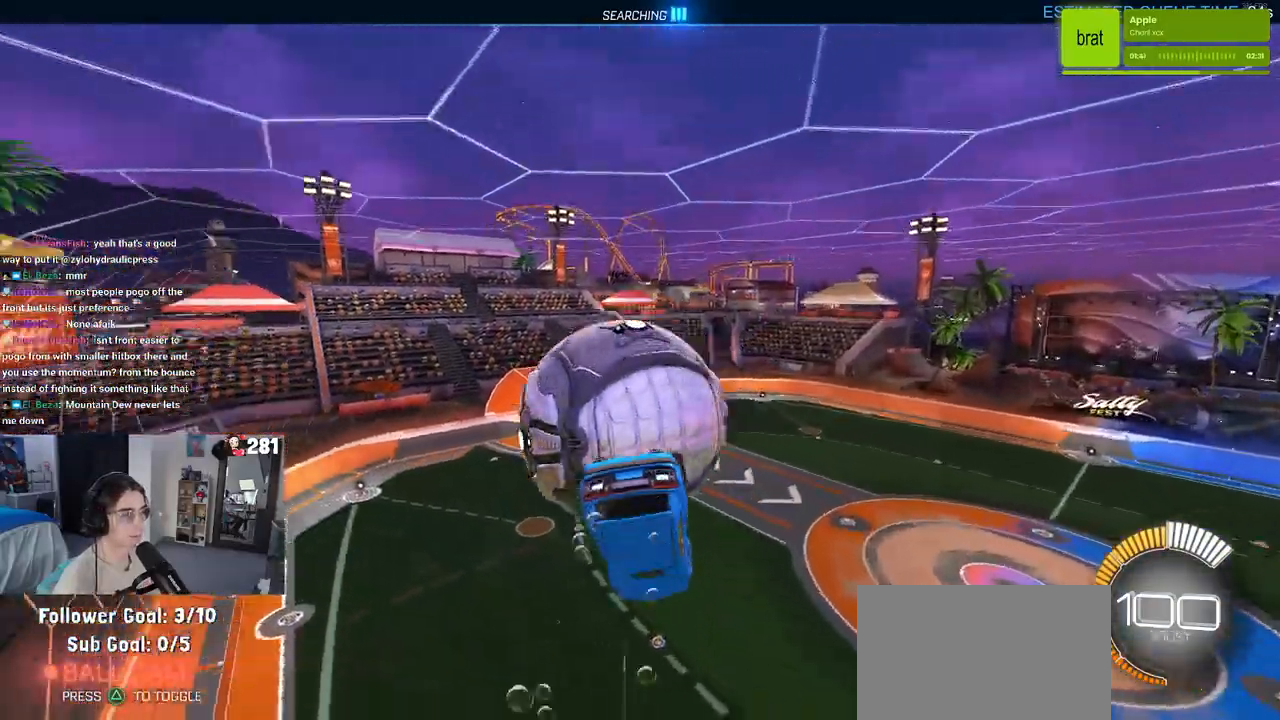
{"buttons": [], "left_stick": "left", "right_stick": "center", "events": []}
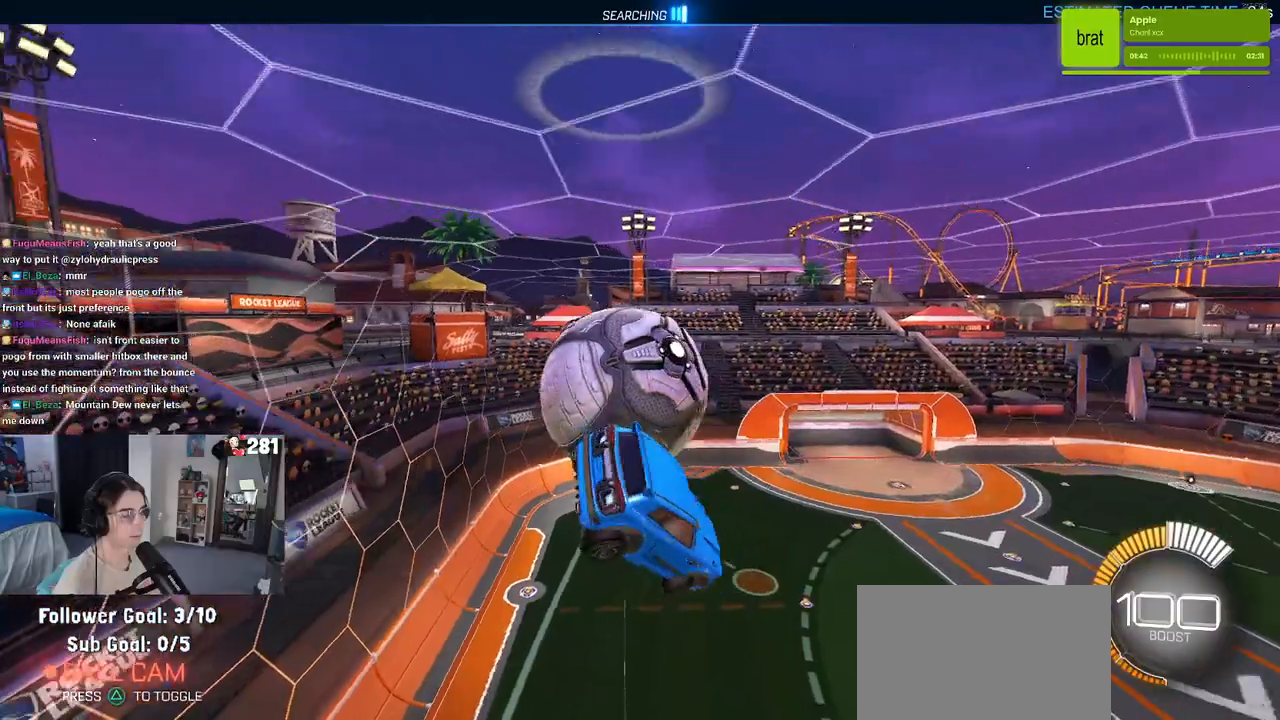
{"buttons": [], "left_stick": "up-right", "right_stick": "center", "events": [[50, "left_stick", "down-left"], [417, "left_stick", "up-right"]]}
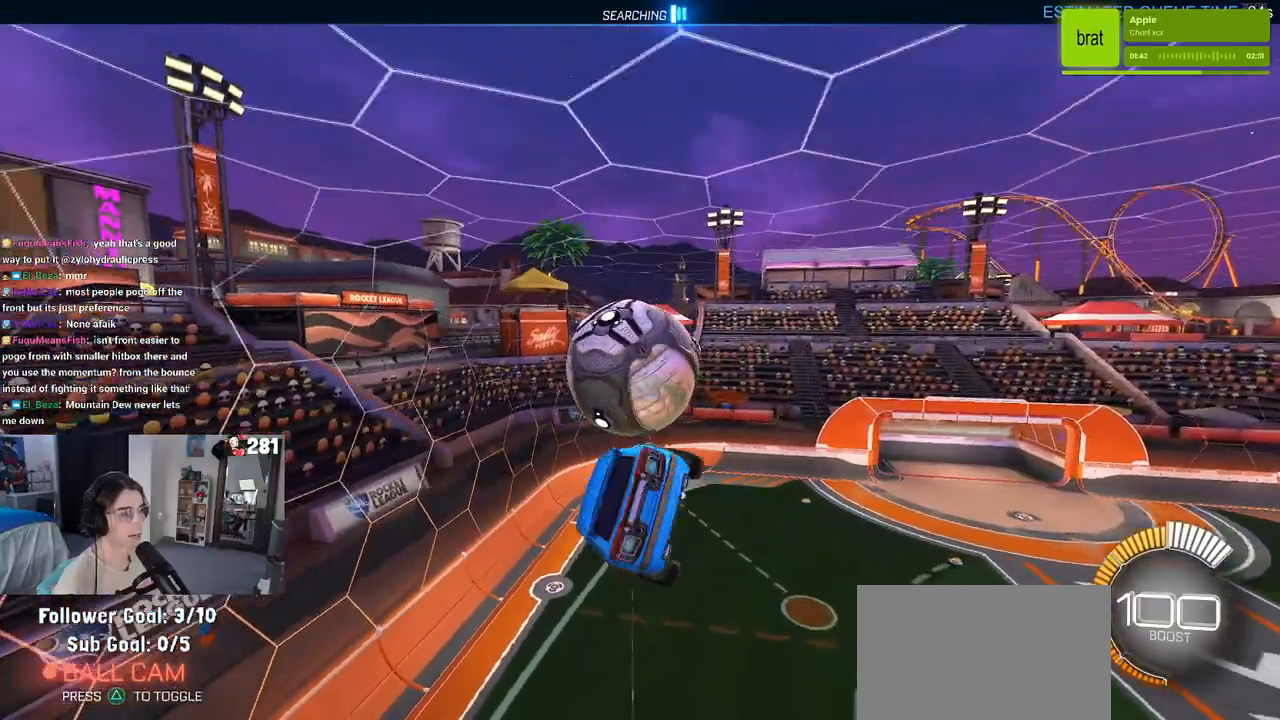
{"buttons": [], "left_stick": "up-right", "right_stick": "center", "events": []}
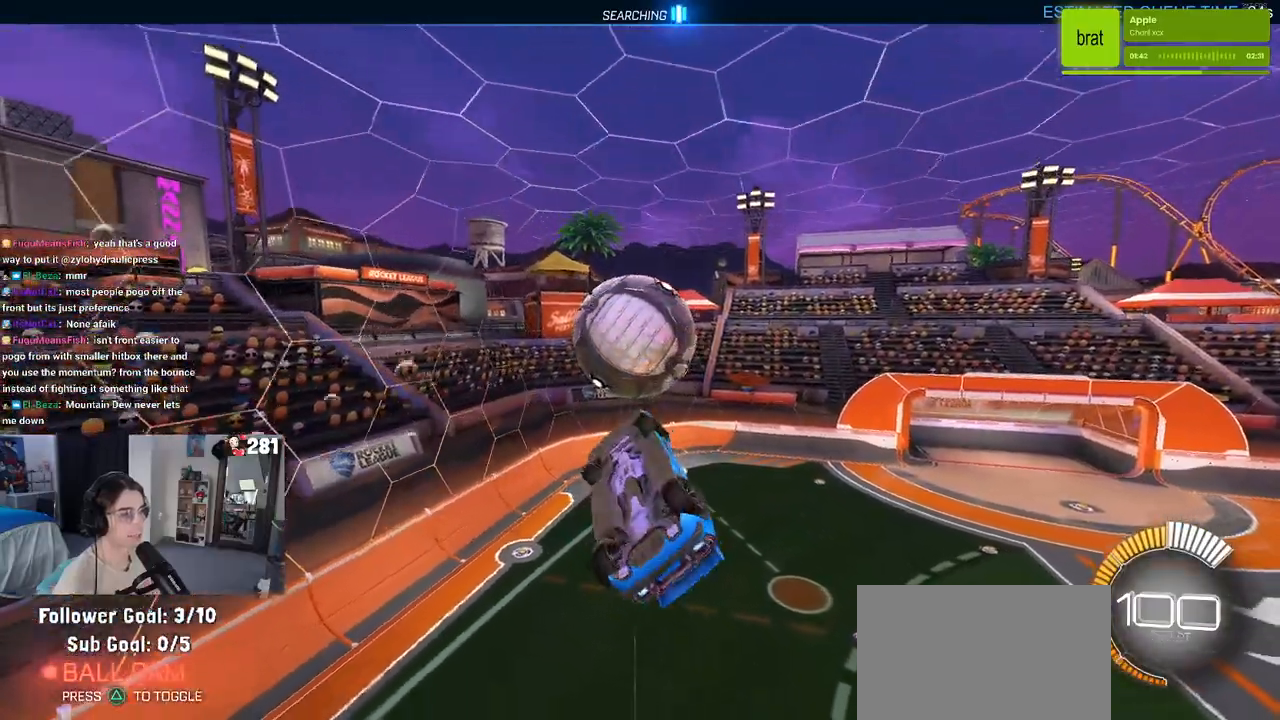
{"buttons": [], "left_stick": "center", "right_stick": "center", "events": [[367, "left_stick", "center"]]}
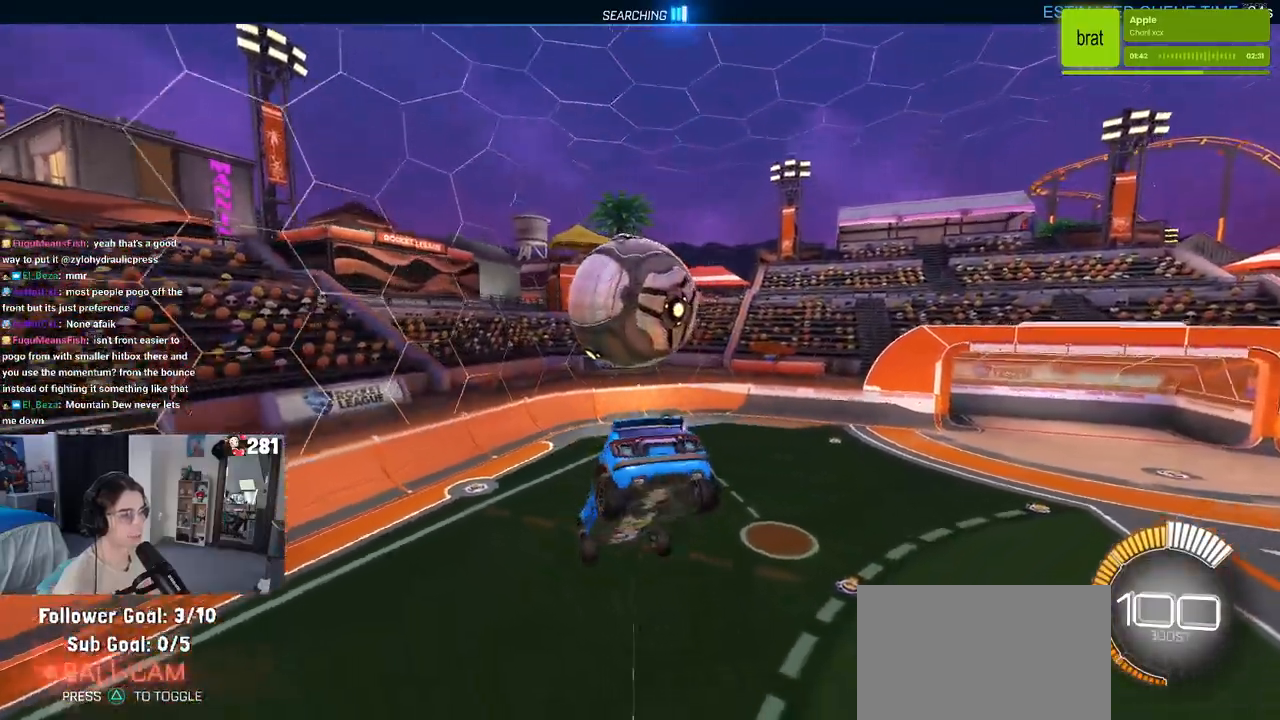
{"buttons": [], "left_stick": "center", "right_stick": "center", "events": [[300, "left_stick", "up"], [450, "left_stick", "center"]]}
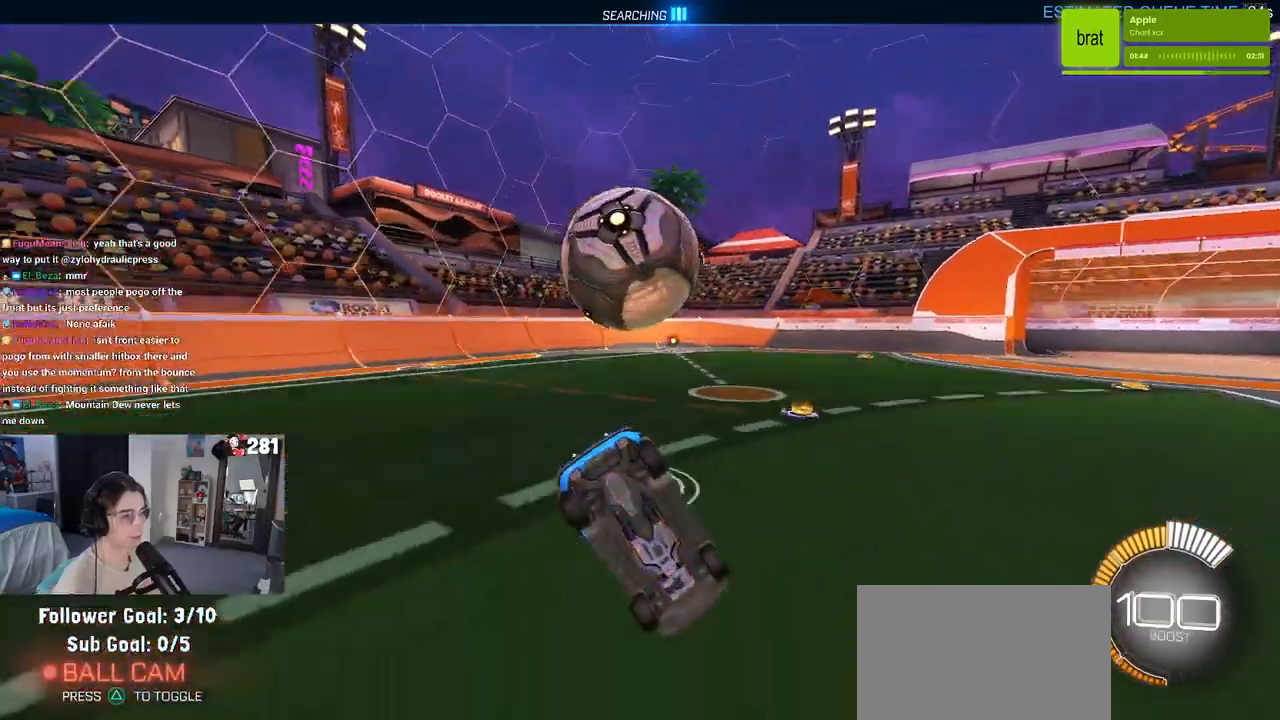
{"buttons": [], "left_stick": "down-right", "right_stick": "center", "events": [[17, "left_stick", "down"], [367, "left_stick", "down-right"]]}
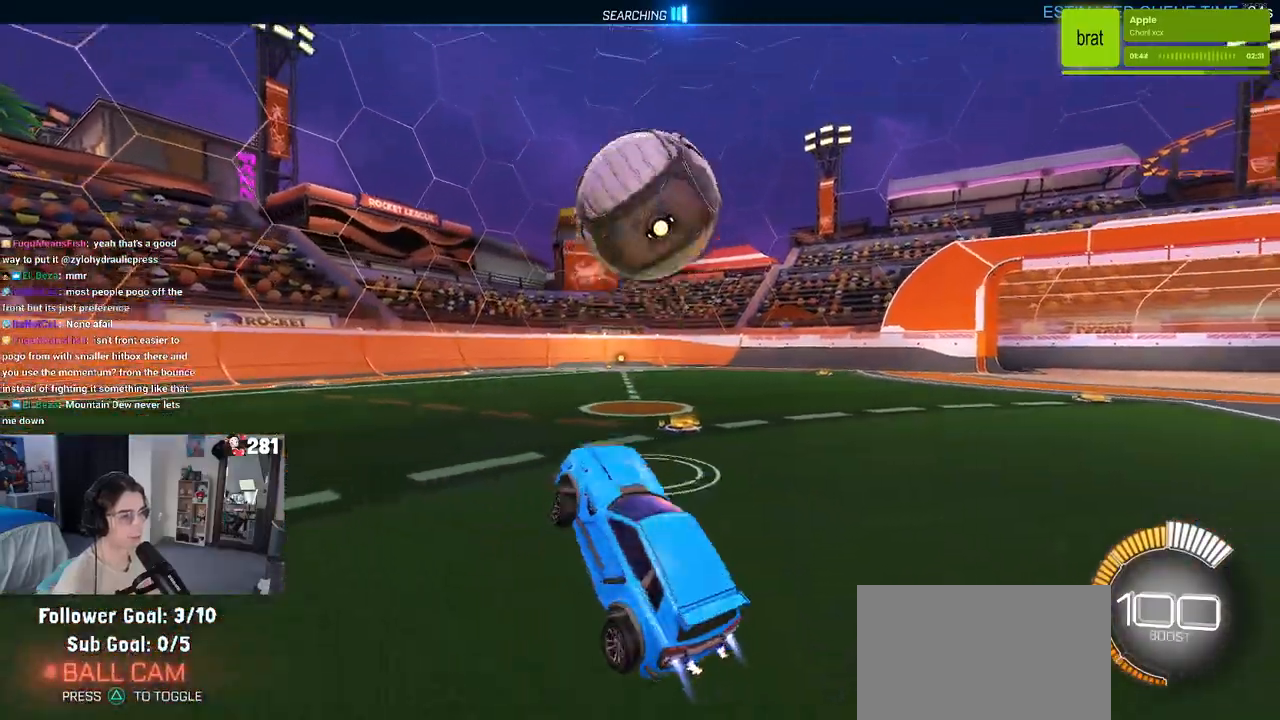
{"buttons": [], "left_stick": "up-left", "right_stick": "center", "events": [[83, "left_stick", "right"], [233, "left_stick", "center"], [350, "left_stick", "left"], [400, "R3", "down"], [417, "left_stick", "up-left"], [500, "R3", "up"]]}
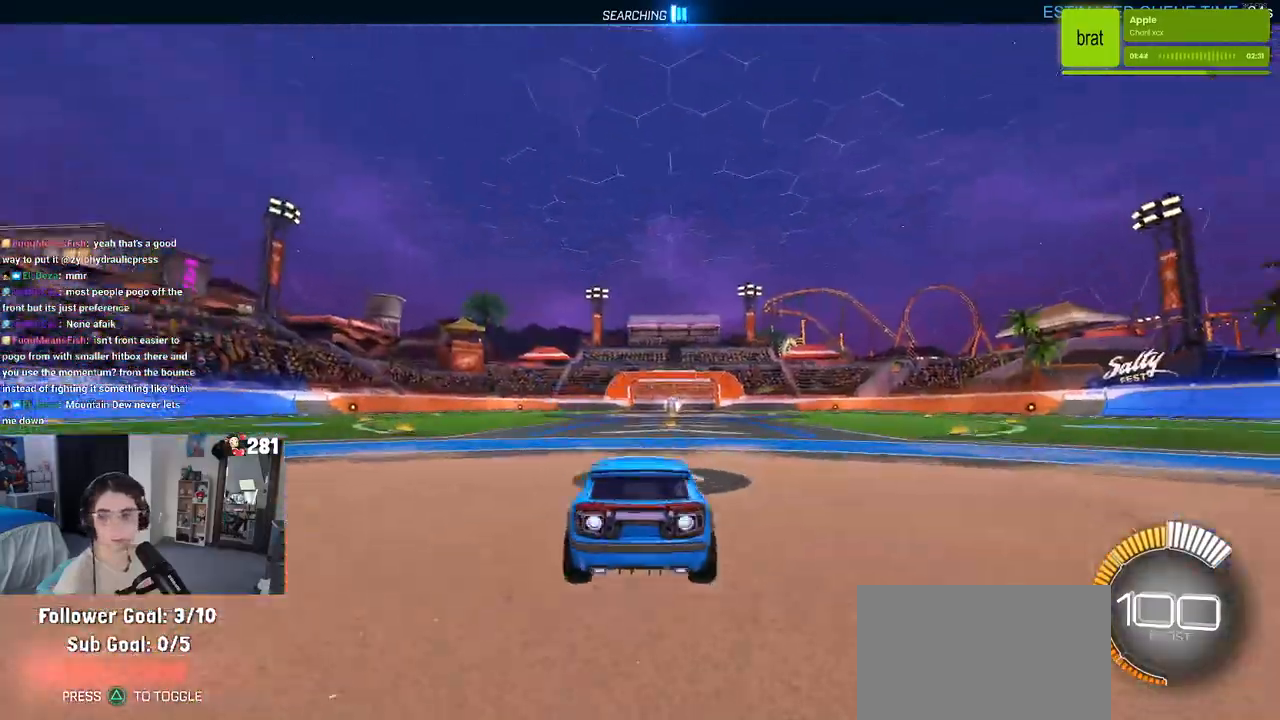
{"buttons": ["R2"], "left_stick": "center", "right_stick": "center", "events": [[33, "R2", "down"], [233, "TRIANGLE", "down"], [233, "left_stick", "center"], [367, "TRIANGLE", "up"]]}
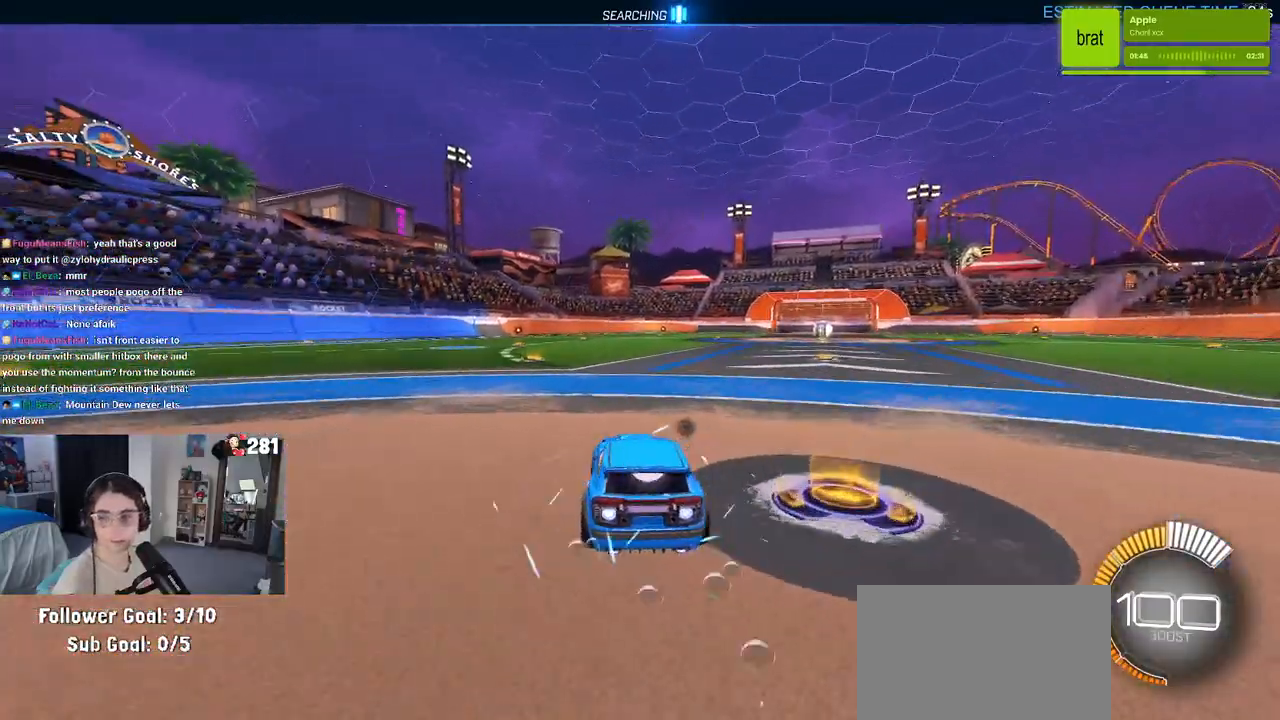
{"buttons": ["R2"], "left_stick": "center", "right_stick": "center", "events": [[117, "DPAD_UP", "down"], [150, "DPAD_UP", "up"], [367, "left_stick", "right"], [500, "left_stick", "center"]]}
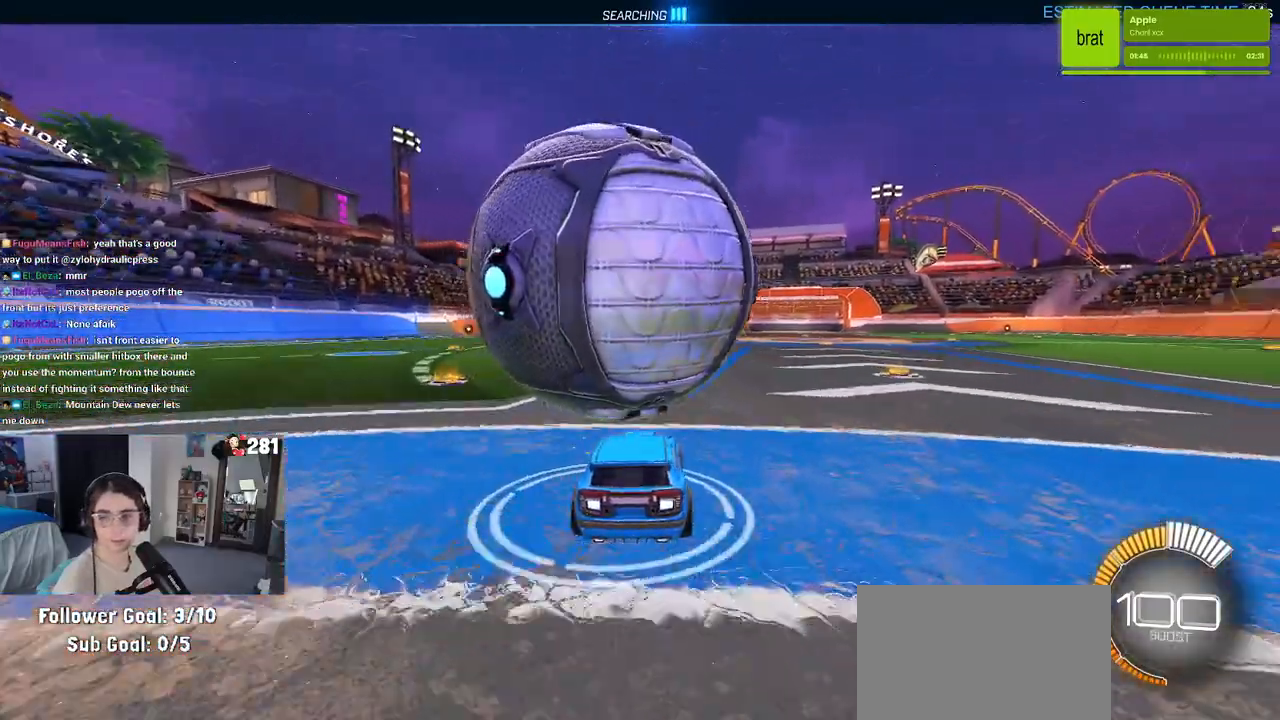
{"buttons": [], "left_stick": "left", "right_stick": "center", "events": [[83, "R2", "up"], [233, "left_stick", "left"]]}
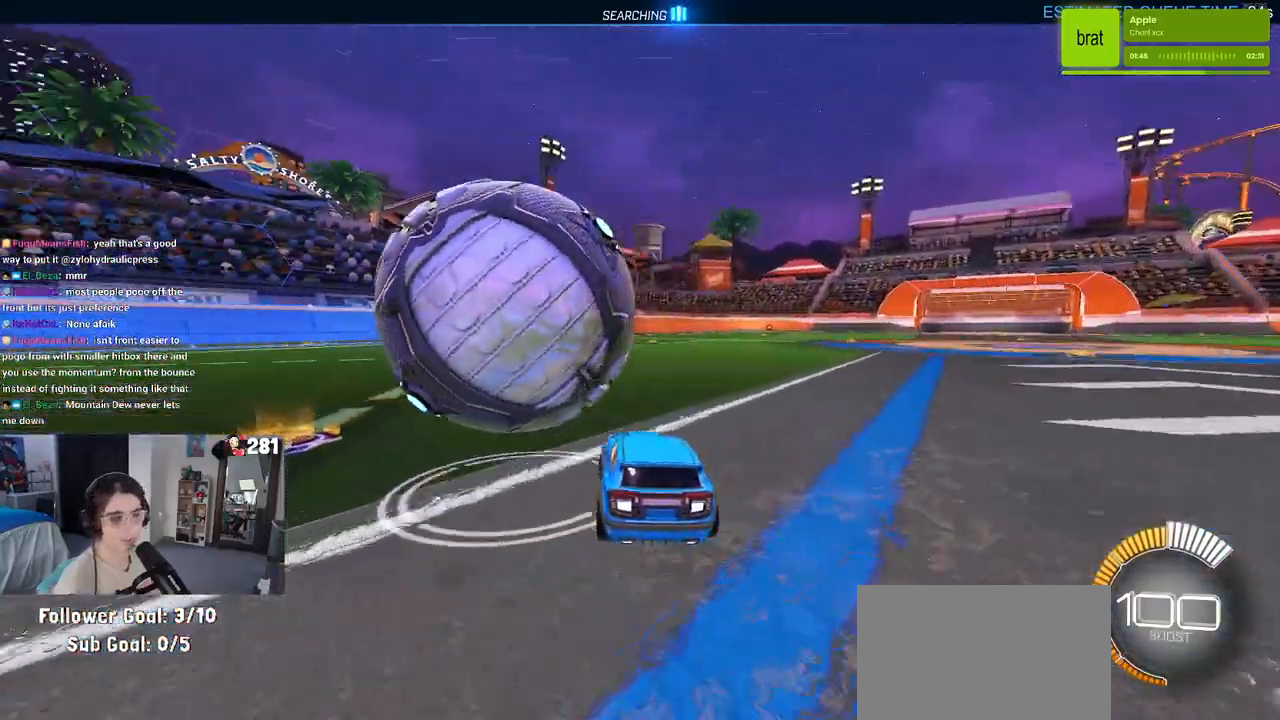
{"buttons": ["R2"], "left_stick": "left", "right_stick": "center", "events": [[33, "R2", "down"], [117, "left_stick", "center"], [267, "left_stick", "left"], [400, "left_stick", "center"], [483, "left_stick", "left"]]}
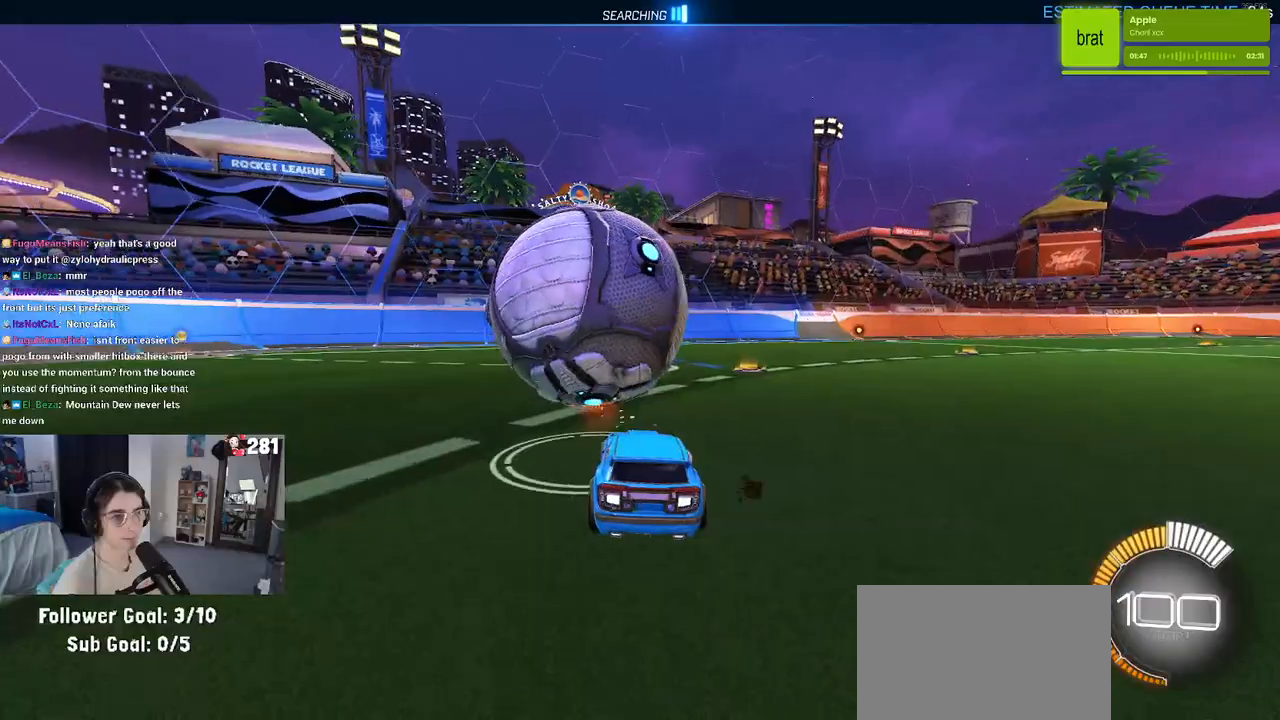
{"buttons": ["R2"], "left_stick": "center", "right_stick": "center", "events": [[50, "left_stick", "center"], [133, "left_stick", "right"], [167, "TRIANGLE", "down"], [233, "left_stick", "center"], [283, "TRIANGLE", "up"]]}